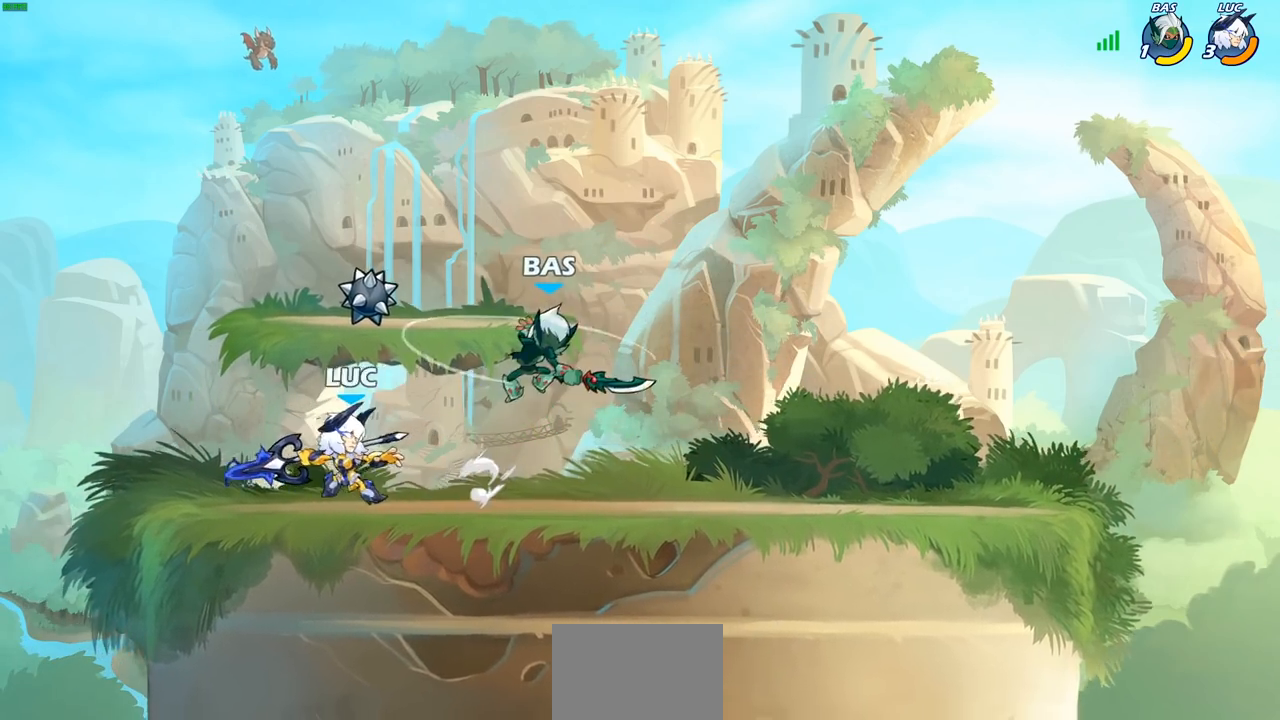
Gameplay with a controller (PlayStation layout); each line is a JSON object with the inputs held at the frame after it. "events" lists button and stick changes between this image and that frame as [ms after this image, input, new state], when the widget could be followed in between. Not read: L1.
{"buttons": [], "left_stick": "center", "right_stick": "center", "events": [[33, "left_stick", "up-right"], [50, "R2", "up"], [200, "left_stick", "center"], [233, "SQUARE", "down"], [317, "SQUARE", "up"], [417, "SQUARE", "down"], [500, "SQUARE", "up"]]}
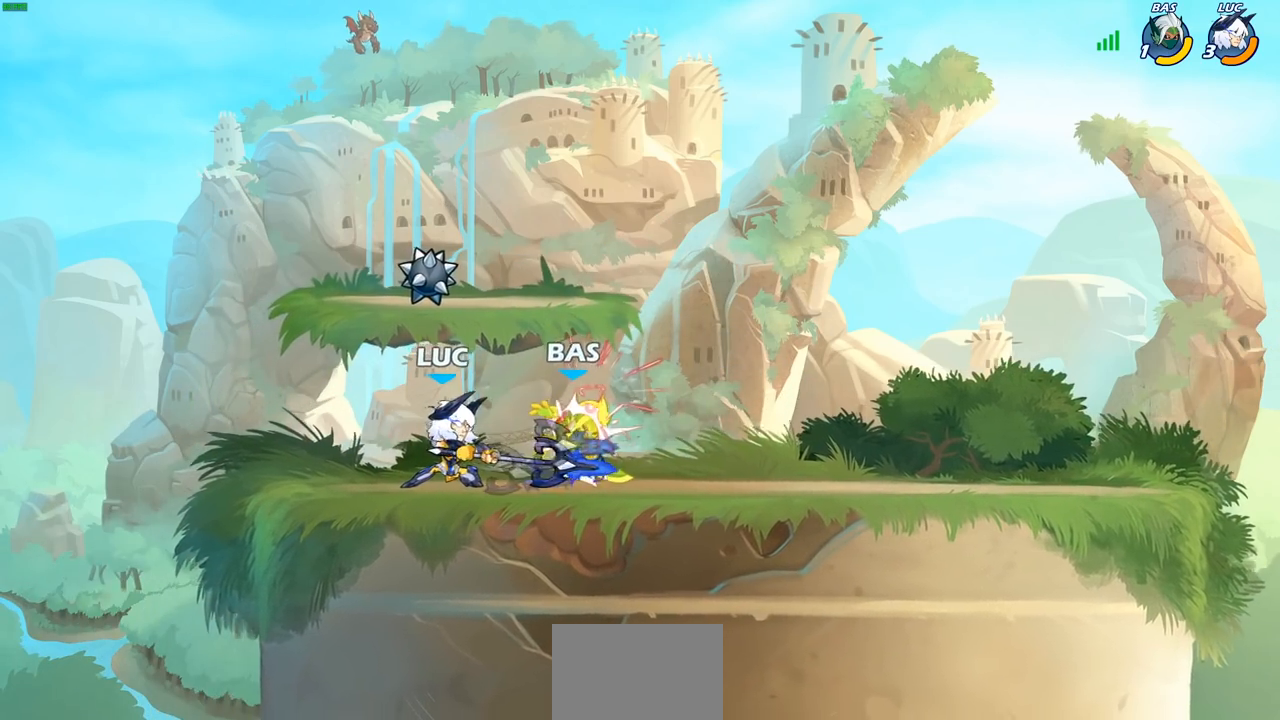
{"buttons": ["SQUARE"], "left_stick": "down", "right_stick": "center", "events": [[67, "SQUARE", "down"], [183, "SQUARE", "up"], [200, "left_stick", "right"], [350, "R2", "down"], [467, "left_stick", "down"], [483, "SQUARE", "down"], [500, "R2", "up"]]}
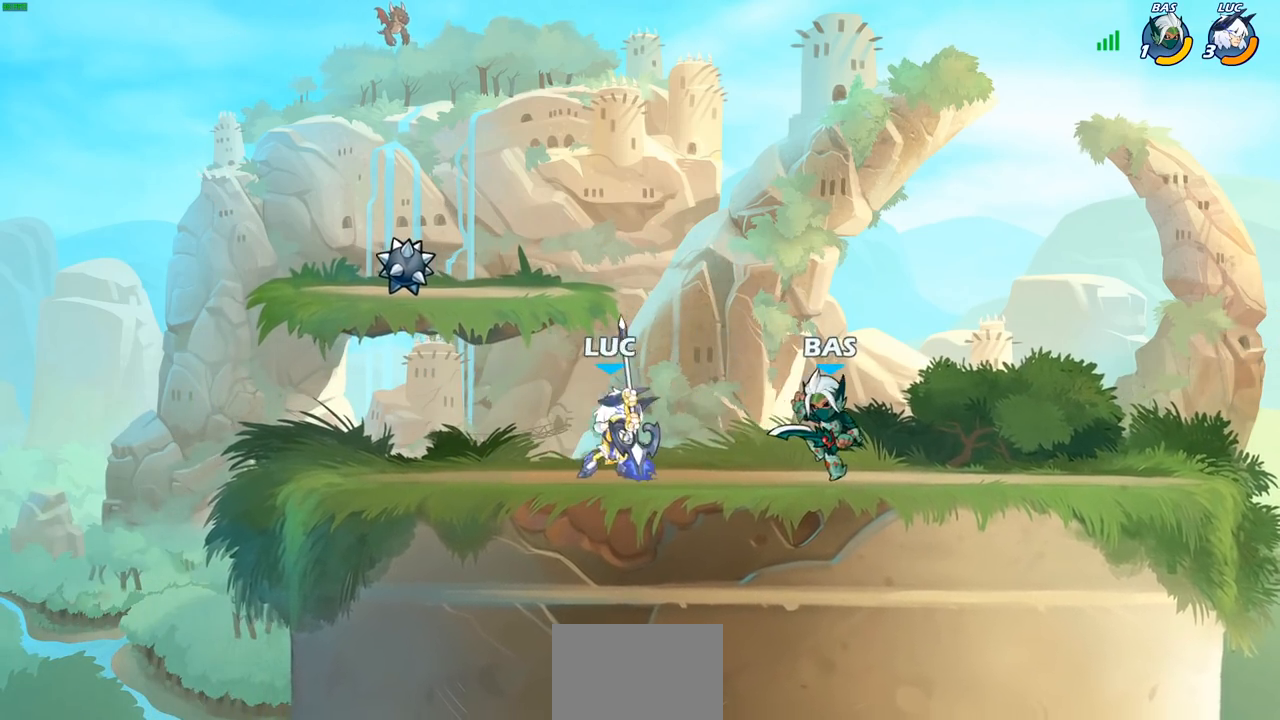
{"buttons": [], "left_stick": "up-right", "right_stick": "center", "events": [[67, "SQUARE", "up"], [100, "left_stick", "center"], [367, "left_stick", "right"], [500, "left_stick", "up-right"]]}
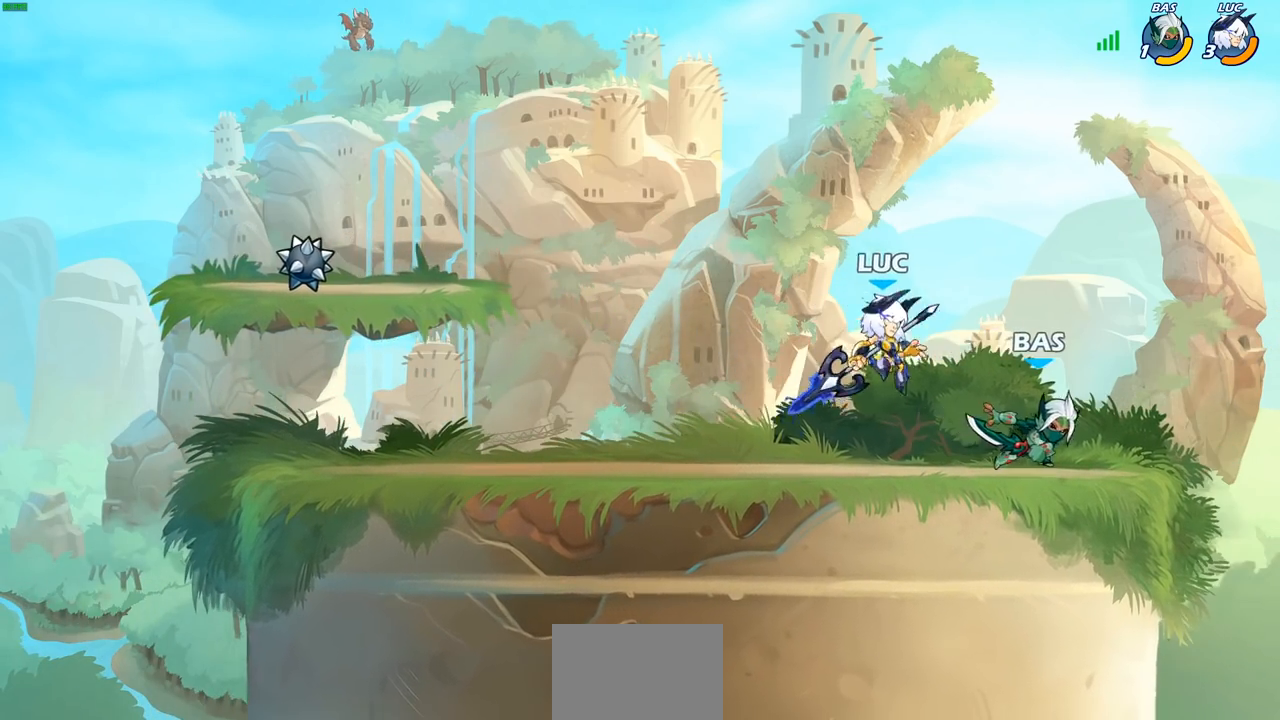
{"buttons": [], "left_stick": "down-left", "right_stick": "center", "events": [[50, "CROSS", "down"], [100, "R2", "down"], [100, "left_stick", "up"], [283, "left_stick", "left"], [333, "CROSS", "up"], [367, "R2", "up"], [400, "left_stick", "down-left"]]}
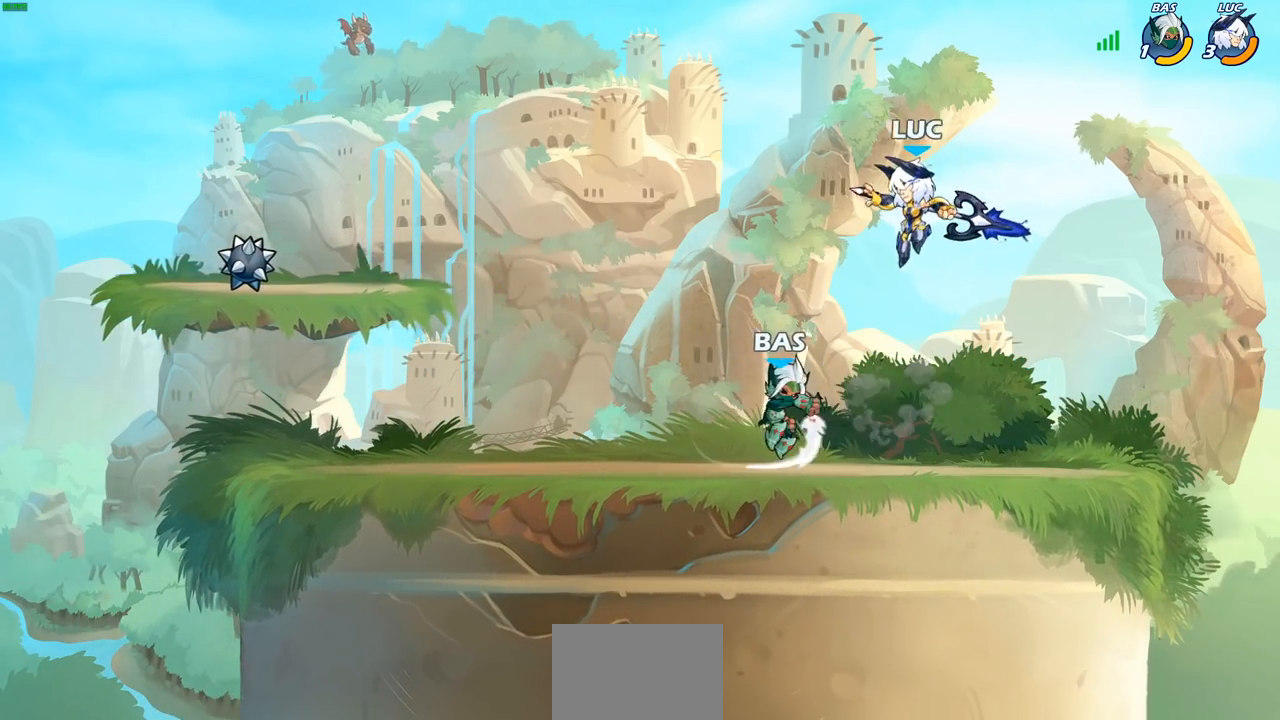
{"buttons": [], "left_stick": "center", "right_stick": "center", "events": [[83, "SQUARE", "down"], [150, "SQUARE", "up"], [150, "left_stick", "center"]]}
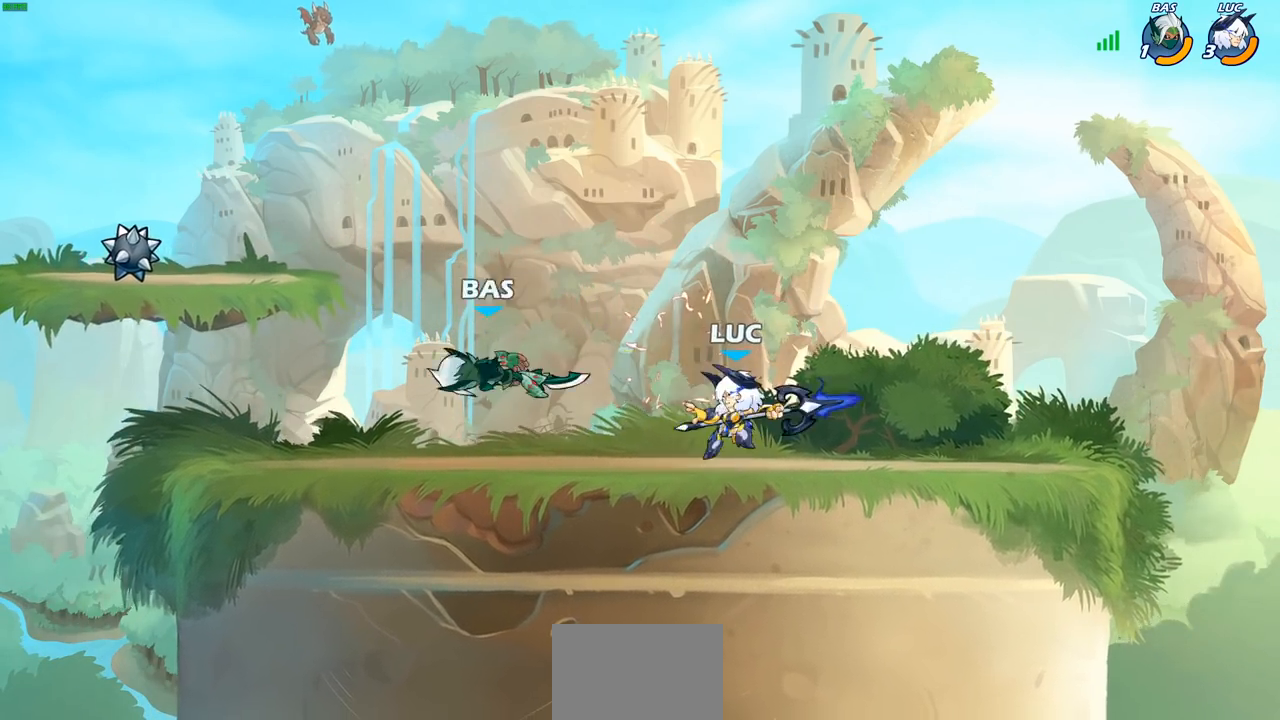
{"buttons": [], "left_stick": "center", "right_stick": "center", "events": [[233, "left_stick", "left"], [300, "R2", "down"], [367, "SQUARE", "down"], [383, "left_stick", "down"], [400, "R2", "up"], [450, "SQUARE", "up"], [450, "left_stick", "center"]]}
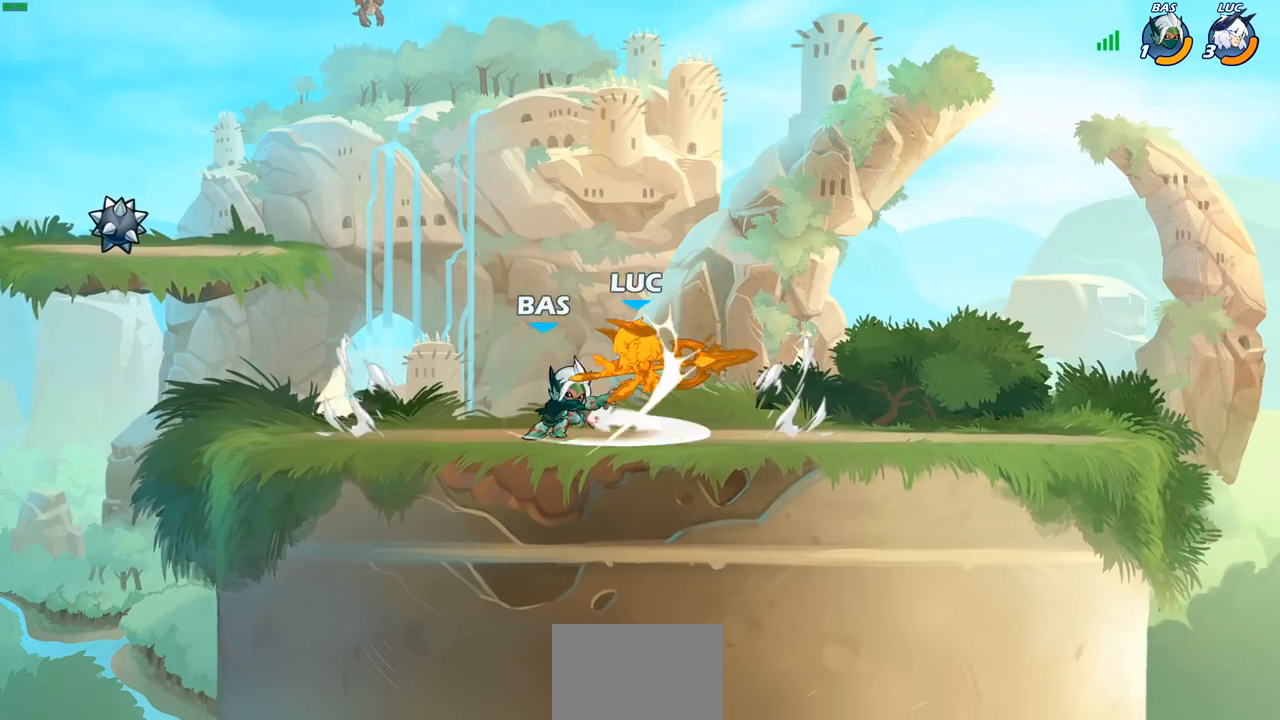
{"buttons": ["CROSS", "R2"], "left_stick": "left", "right_stick": "center", "events": [[317, "left_stick", "up"], [400, "CROSS", "down"], [433, "R2", "down"], [500, "left_stick", "left"]]}
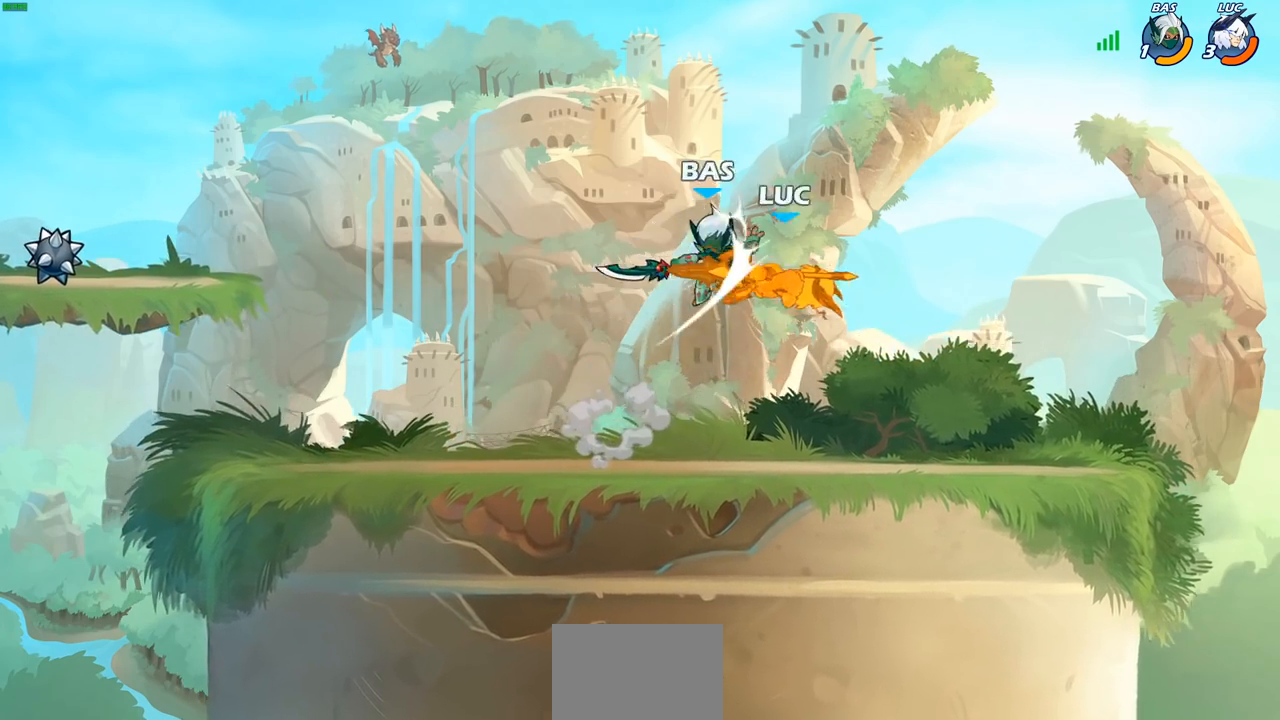
{"buttons": [], "left_stick": "left", "right_stick": "center", "events": [[200, "CROSS", "up"], [233, "R2", "up"], [267, "left_stick", "center"], [450, "left_stick", "left"]]}
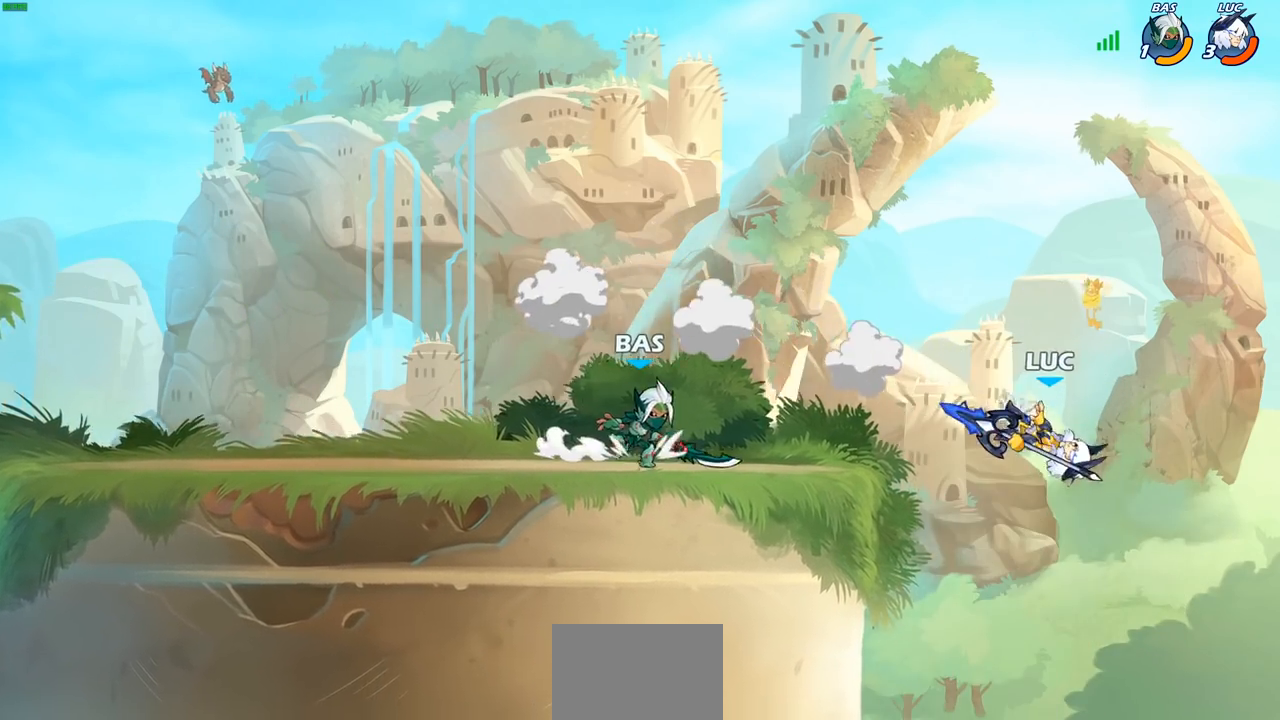
{"buttons": ["CIRCLE"], "left_stick": "left", "right_stick": "center", "events": [[83, "left_stick", "down-left"], [300, "left_stick", "left"], [317, "CROSS", "down"], [433, "CIRCLE", "down"], [467, "CROSS", "up"]]}
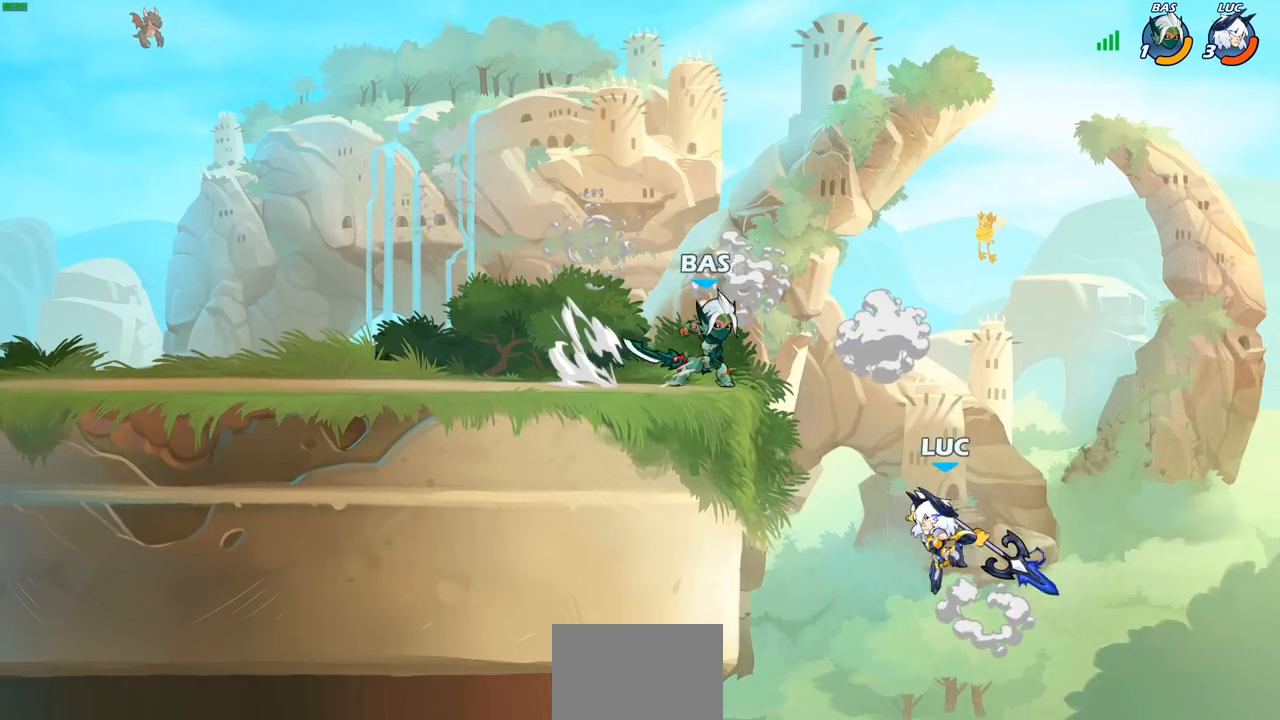
{"buttons": [], "left_stick": "up-left", "right_stick": "center", "events": [[167, "left_stick", "up-right"], [467, "CIRCLE", "up"], [483, "left_stick", "up-left"]]}
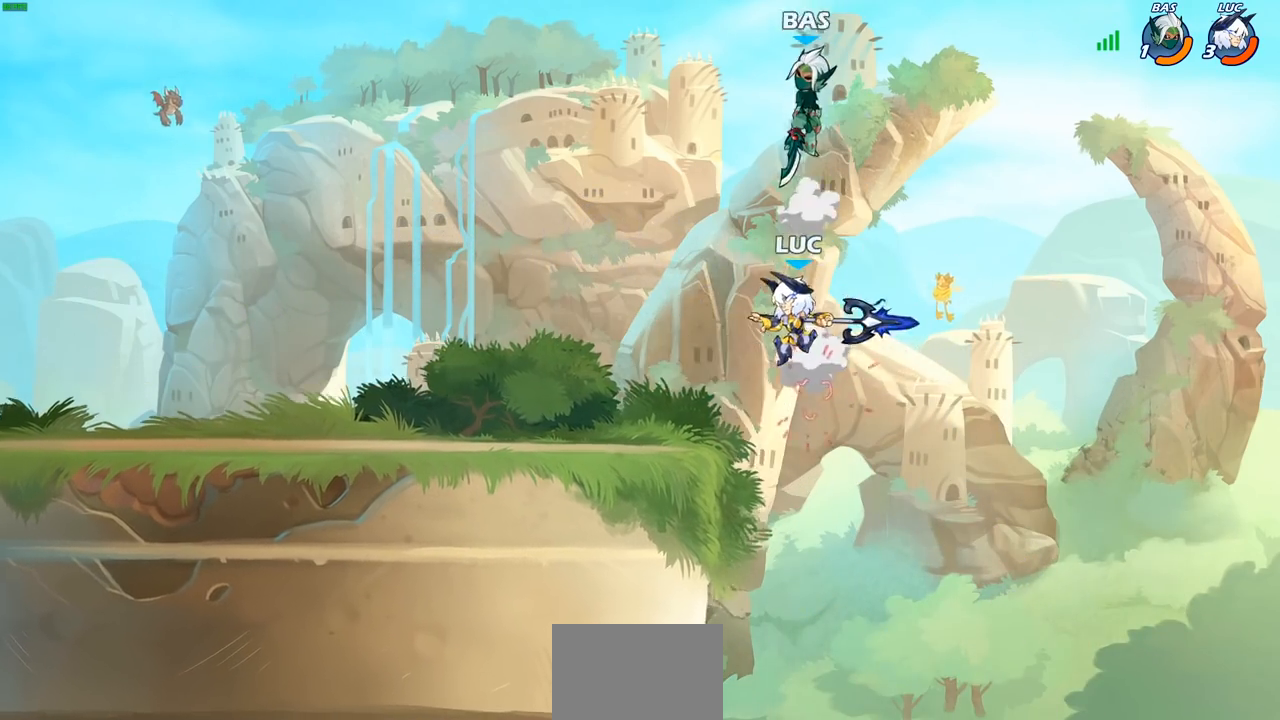
{"buttons": [], "left_stick": "right", "right_stick": "center", "events": [[33, "left_stick", "left"], [183, "left_stick", "down-left"], [467, "left_stick", "right"]]}
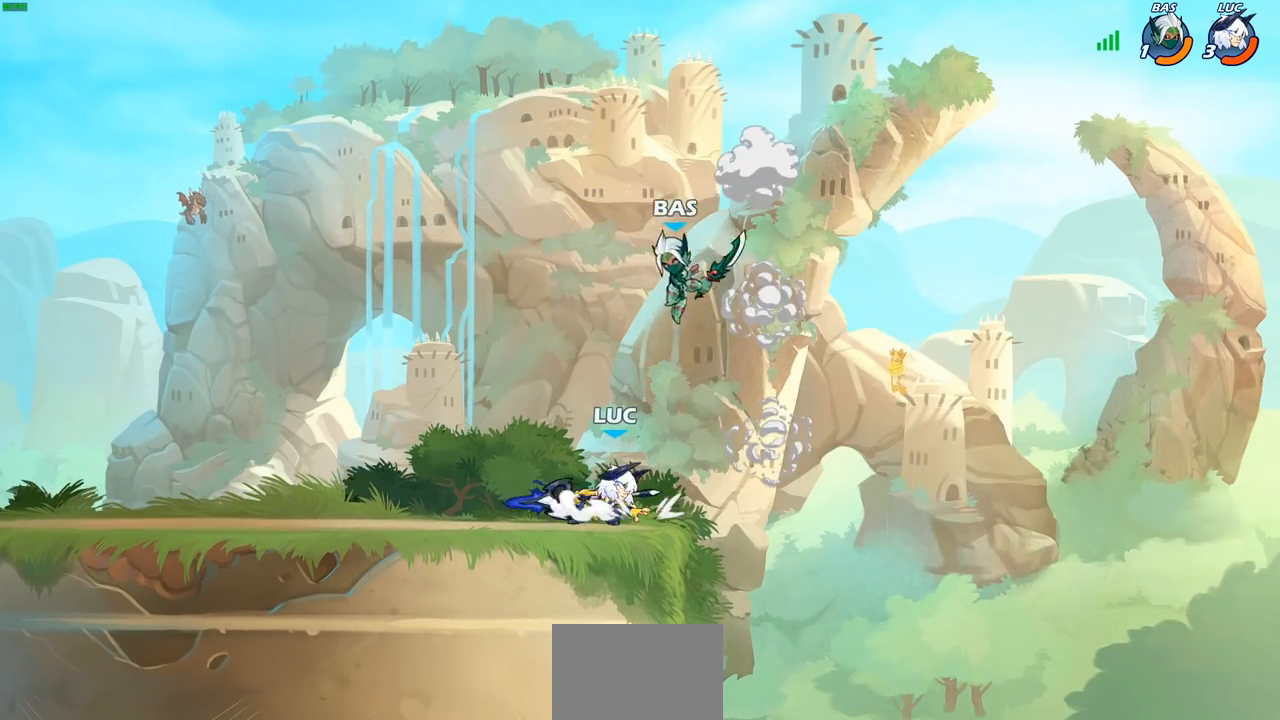
{"buttons": [], "left_stick": "left", "right_stick": "center", "events": [[133, "left_stick", "down-left"], [167, "CIRCLE", "down"], [233, "CIRCLE", "up"], [283, "left_stick", "center"], [500, "left_stick", "left"]]}
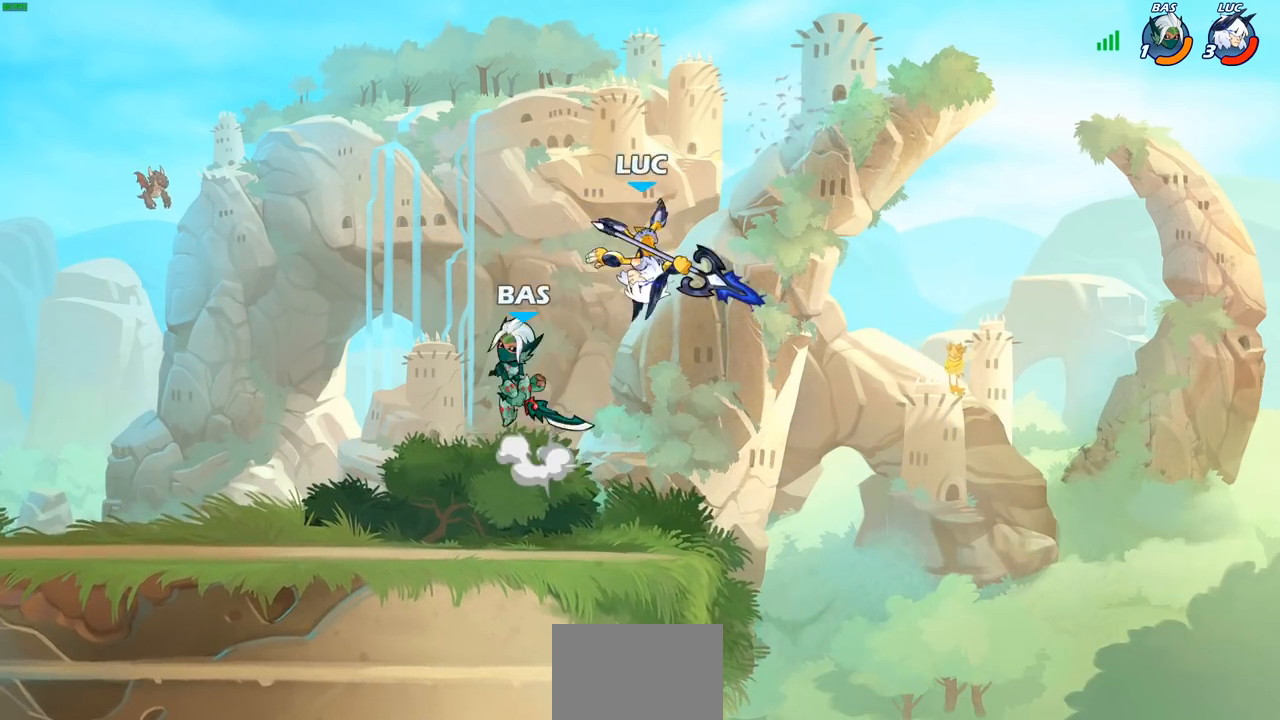
{"buttons": [], "left_stick": "center", "right_stick": "center", "events": [[33, "R2", "down"], [300, "R2", "up"], [400, "left_stick", "right"], [467, "left_stick", "center"]]}
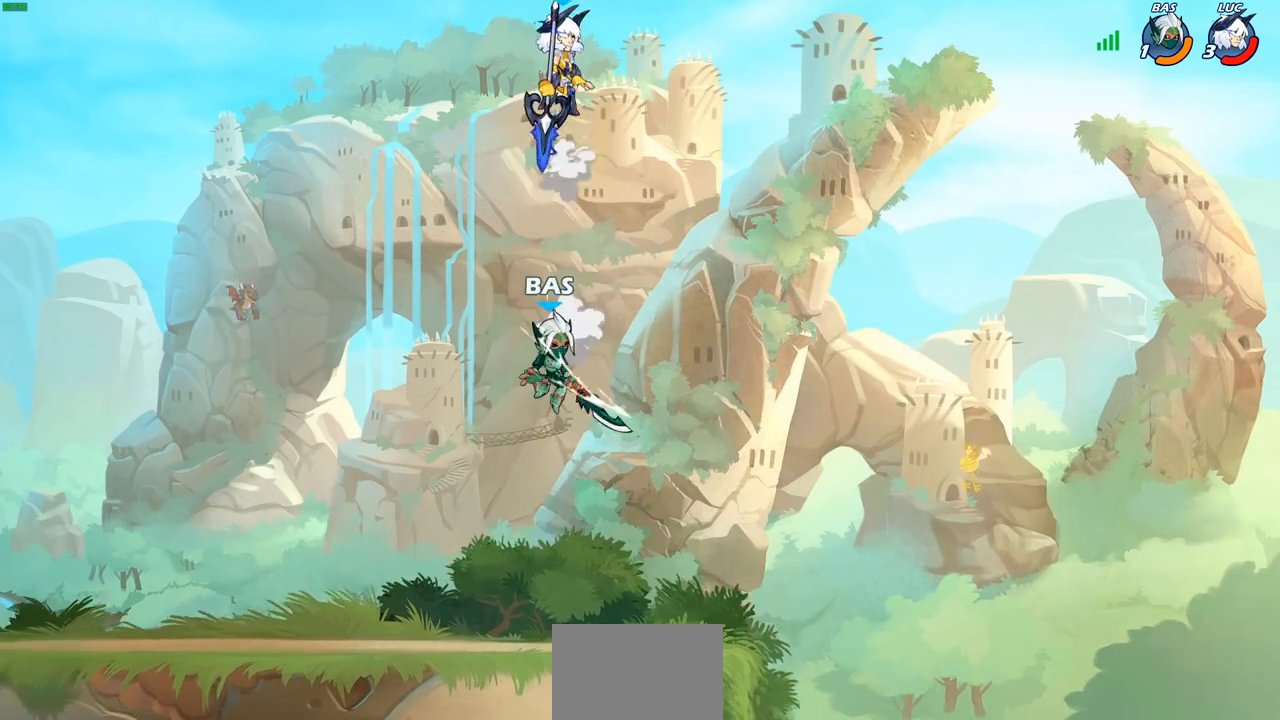
{"buttons": [], "left_stick": "center", "right_stick": "center", "events": [[217, "left_stick", "up-left"], [500, "left_stick", "center"]]}
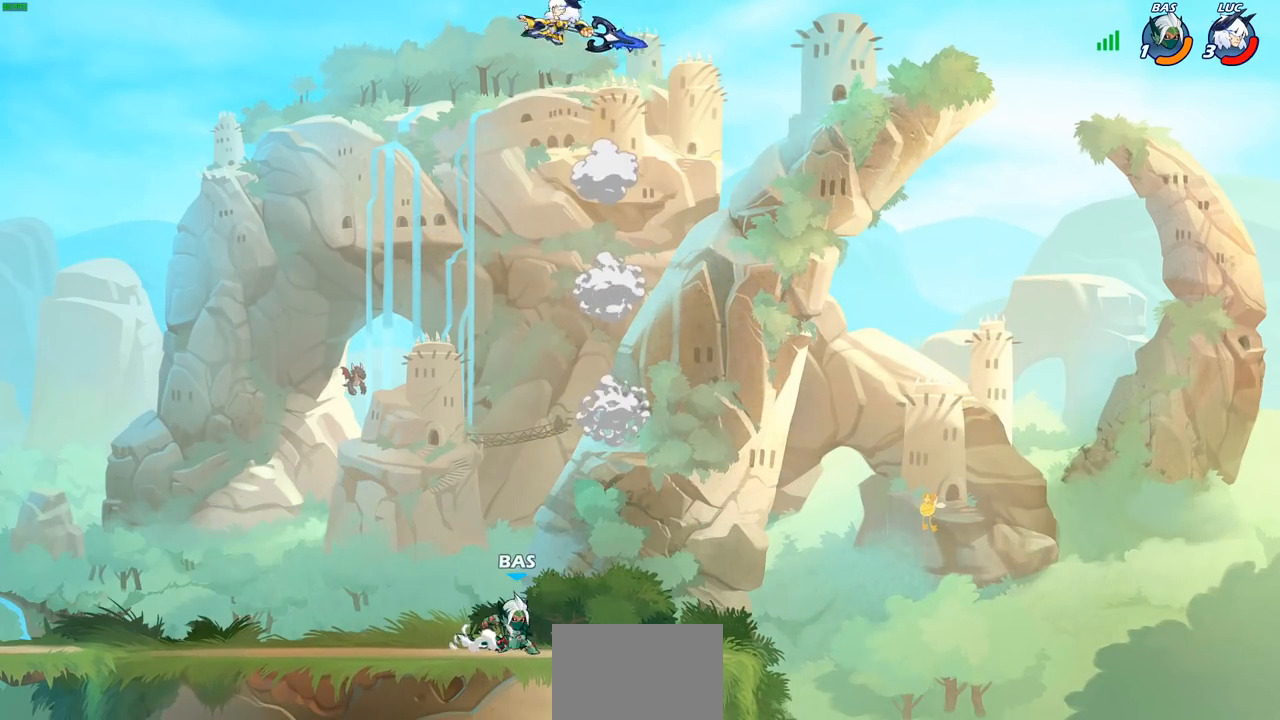
{"buttons": [], "left_stick": "down-right", "right_stick": "center", "events": [[17, "left_stick", "up-left"], [33, "left_stick", "down"], [67, "R1", "down"], [133, "R1", "up"], [167, "left_stick", "center"], [500, "left_stick", "down-right"]]}
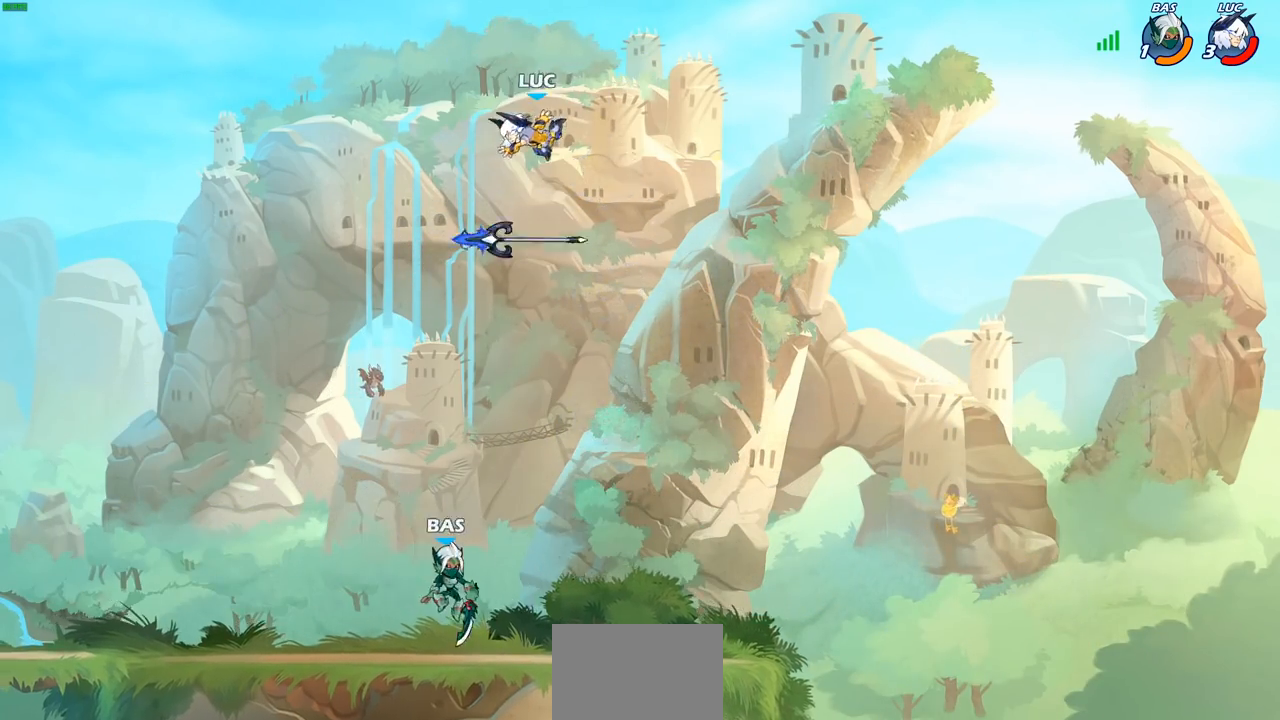
{"buttons": [], "left_stick": "left", "right_stick": "center", "events": [[217, "left_stick", "down-left"], [417, "left_stick", "left"]]}
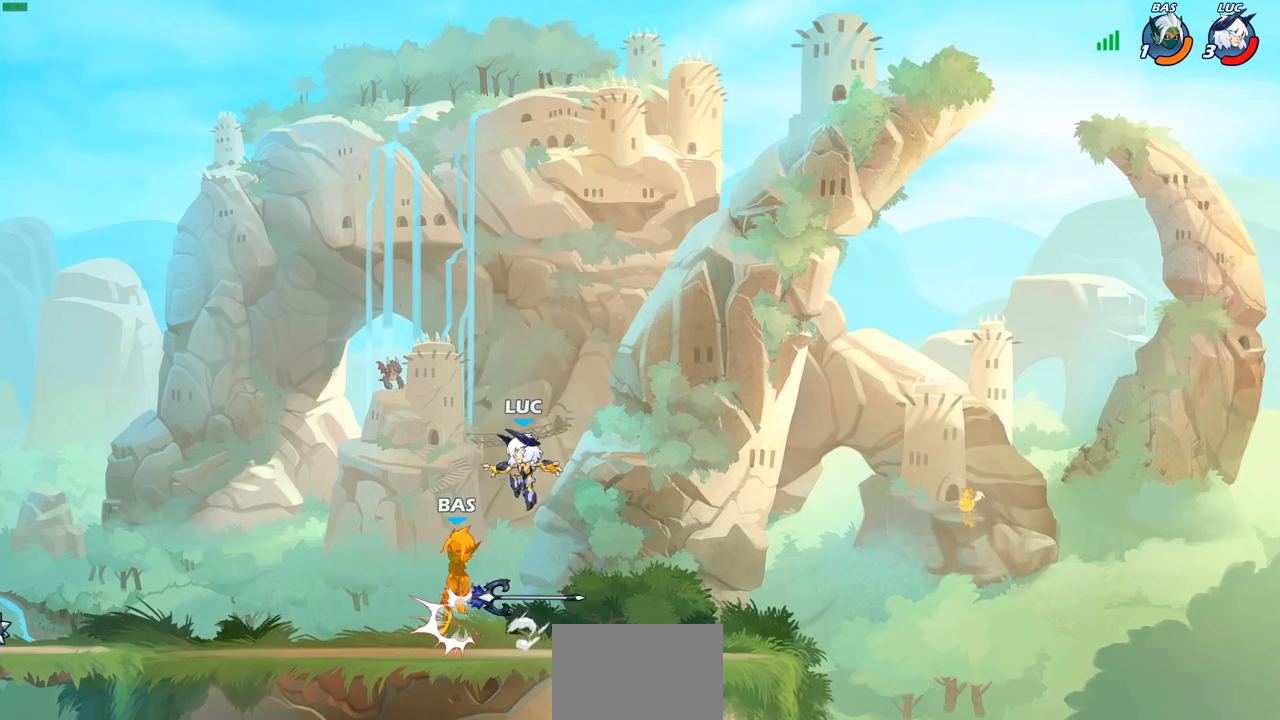
{"buttons": [], "left_stick": "down-left", "right_stick": "center", "events": [[83, "CROSS", "down"], [83, "R1", "down"], [150, "left_stick", "up-left"], [217, "CROSS", "up"], [217, "R1", "up"], [383, "left_stick", "down-left"]]}
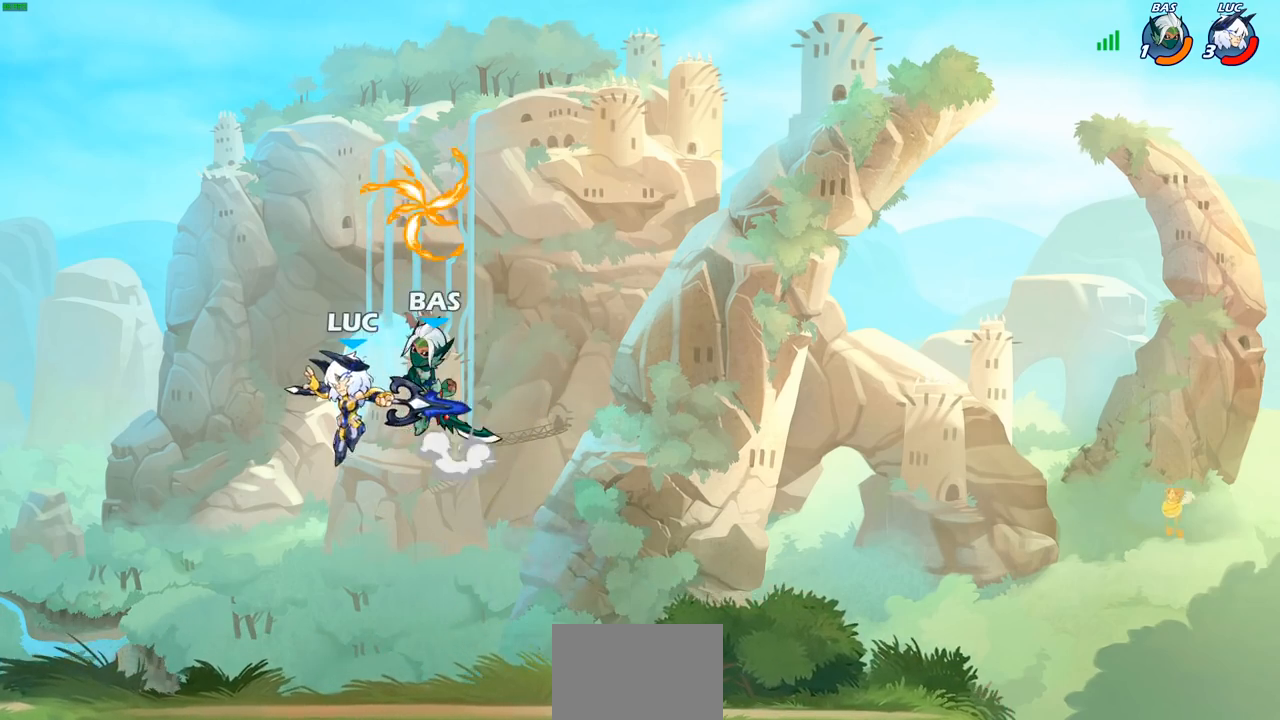
{"buttons": [], "left_stick": "left", "right_stick": "center", "events": [[33, "left_stick", "down-right"], [83, "SQUARE", "down"], [83, "left_stick", "up-right"], [167, "SQUARE", "up"], [167, "left_stick", "left"]]}
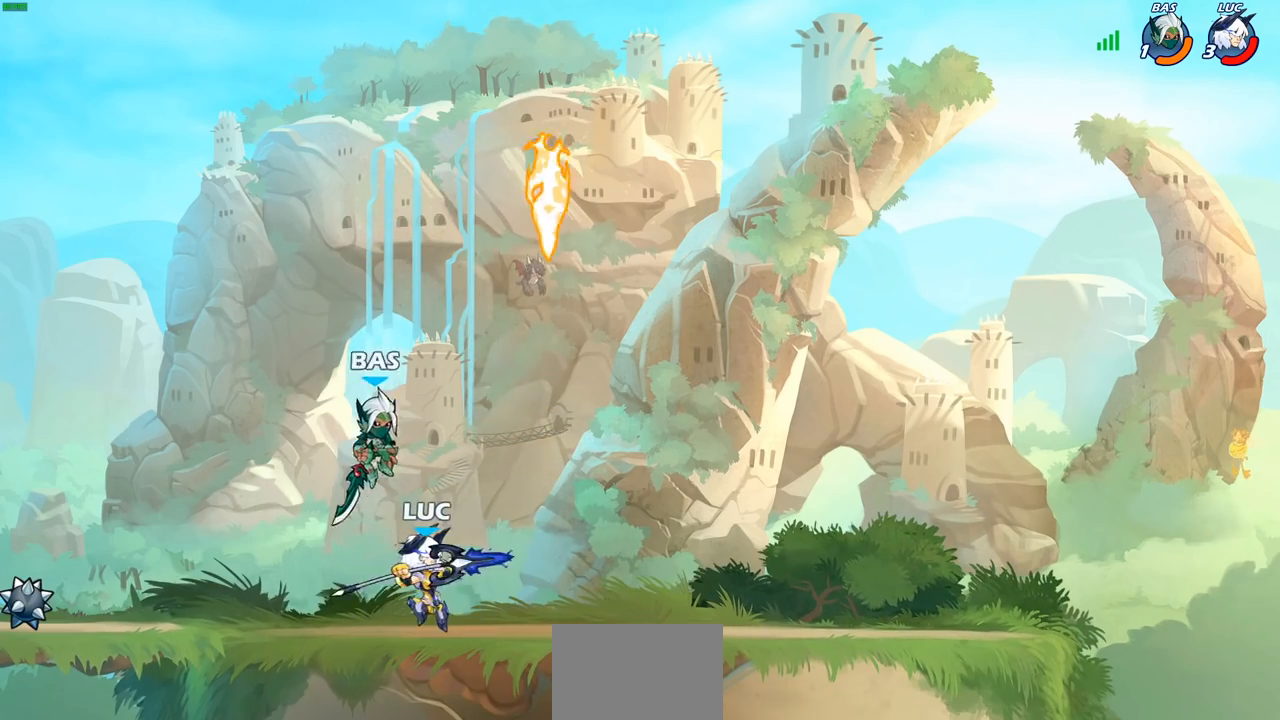
{"buttons": [], "left_stick": "down-right", "right_stick": "center", "events": [[167, "left_stick", "up-right"], [200, "CROSS", "down"], [217, "left_stick", "right"], [267, "R2", "down"], [350, "CROSS", "up"], [467, "R2", "up"], [500, "left_stick", "down-right"]]}
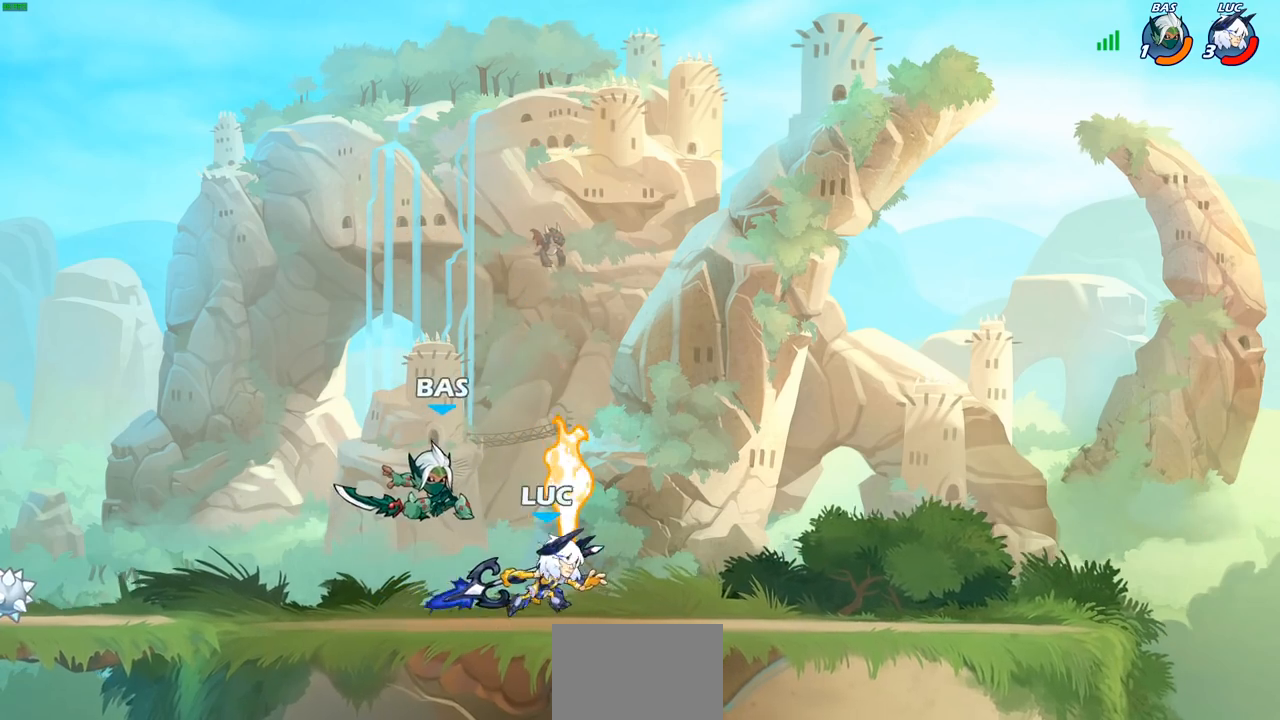
{"buttons": [], "left_stick": "center", "right_stick": "center", "events": [[17, "left_stick", "right"], [50, "left_stick", "down-left"], [150, "CIRCLE", "down"], [233, "CIRCLE", "up"], [250, "left_stick", "center"]]}
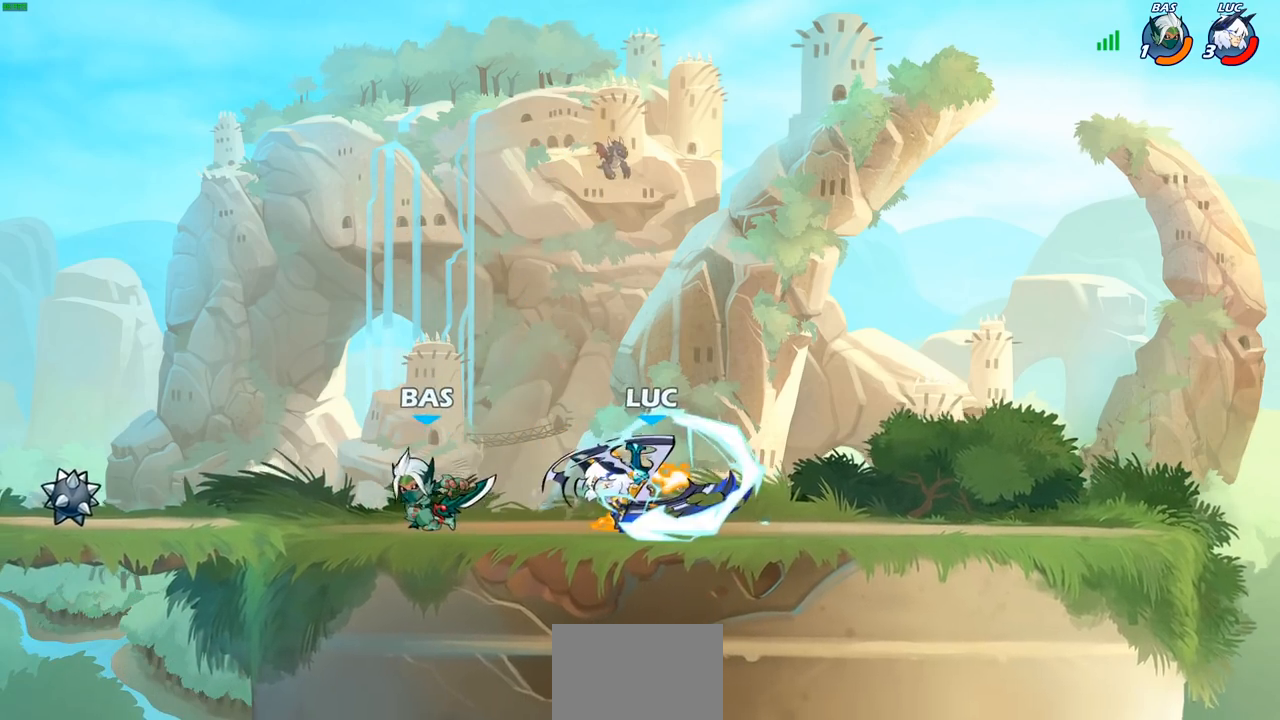
{"buttons": [], "left_stick": "right", "right_stick": "center", "events": [[33, "left_stick", "left"], [283, "left_stick", "center"], [450, "left_stick", "right"]]}
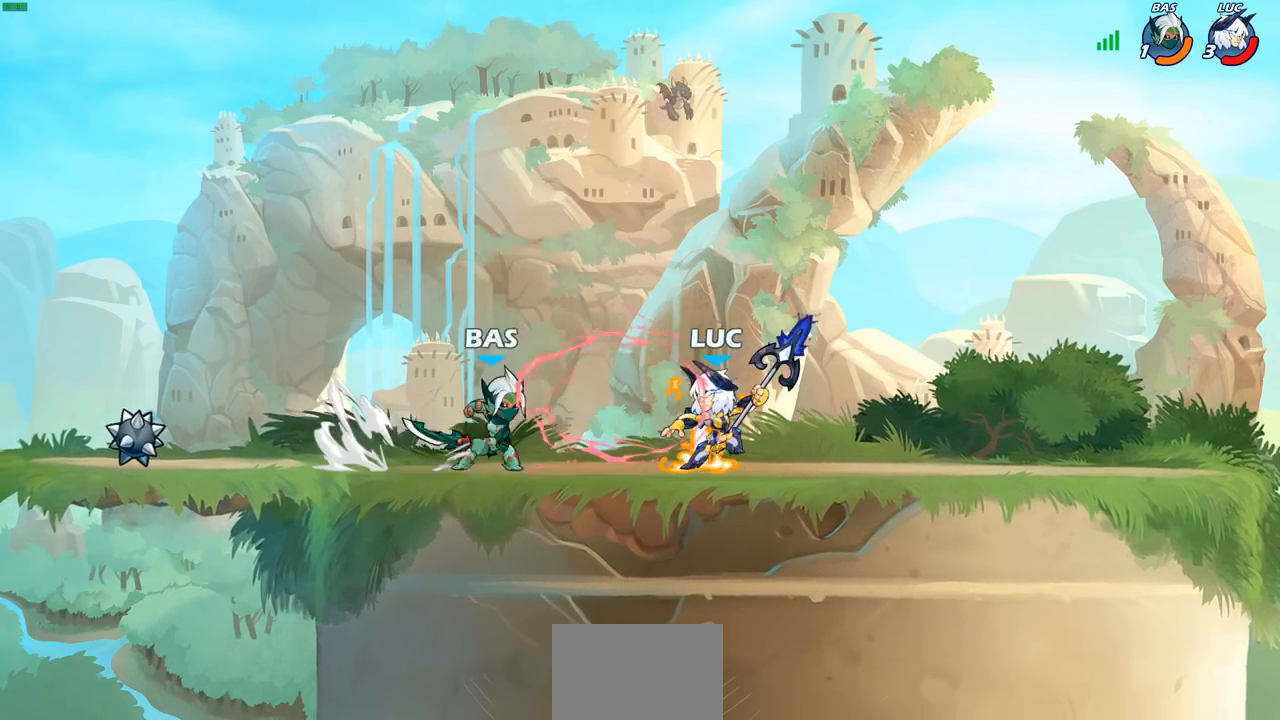
{"buttons": [], "left_stick": "up-left", "right_stick": "center", "events": [[133, "CROSS", "down"], [183, "left_stick", "up-right"], [200, "R2", "down"], [283, "CROSS", "up"], [367, "R1", "down"], [450, "R1", "up"], [450, "R2", "up"], [483, "left_stick", "up-left"]]}
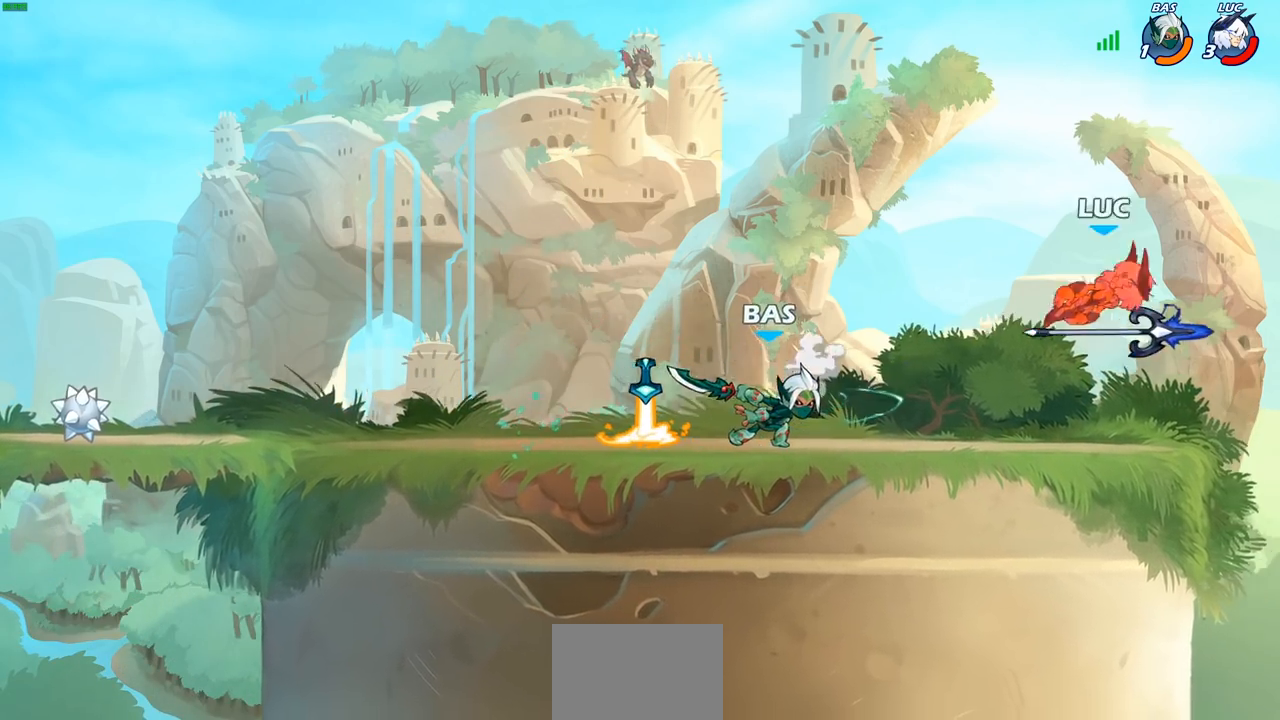
{"buttons": ["L2"], "left_stick": "left", "right_stick": "center", "events": [[17, "left_stick", "left"], [67, "R2", "down"], [183, "R2", "up"], [250, "L2", "down"], [383, "L2", "up"], [483, "L2", "down"]]}
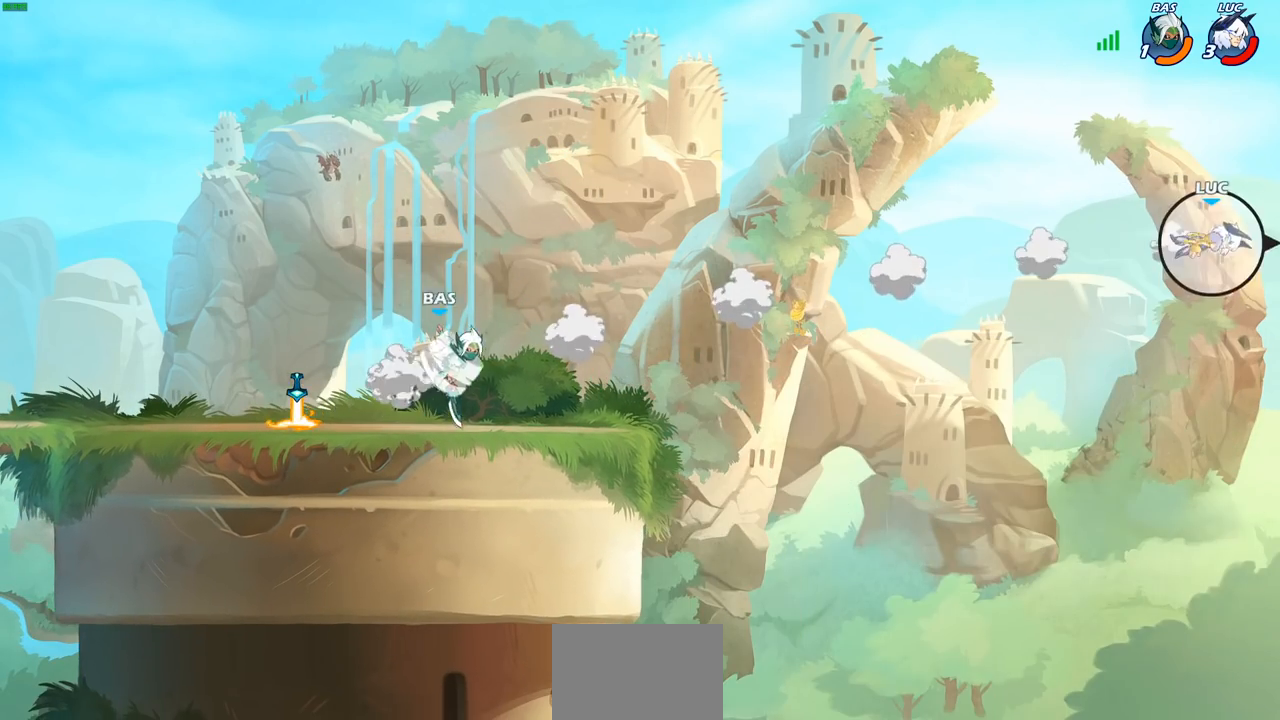
{"buttons": [], "left_stick": "left", "right_stick": "center", "events": [[117, "L2", "up"], [183, "L2", "down"], [300, "L2", "up"], [383, "L2", "down"], [500, "L2", "up"]]}
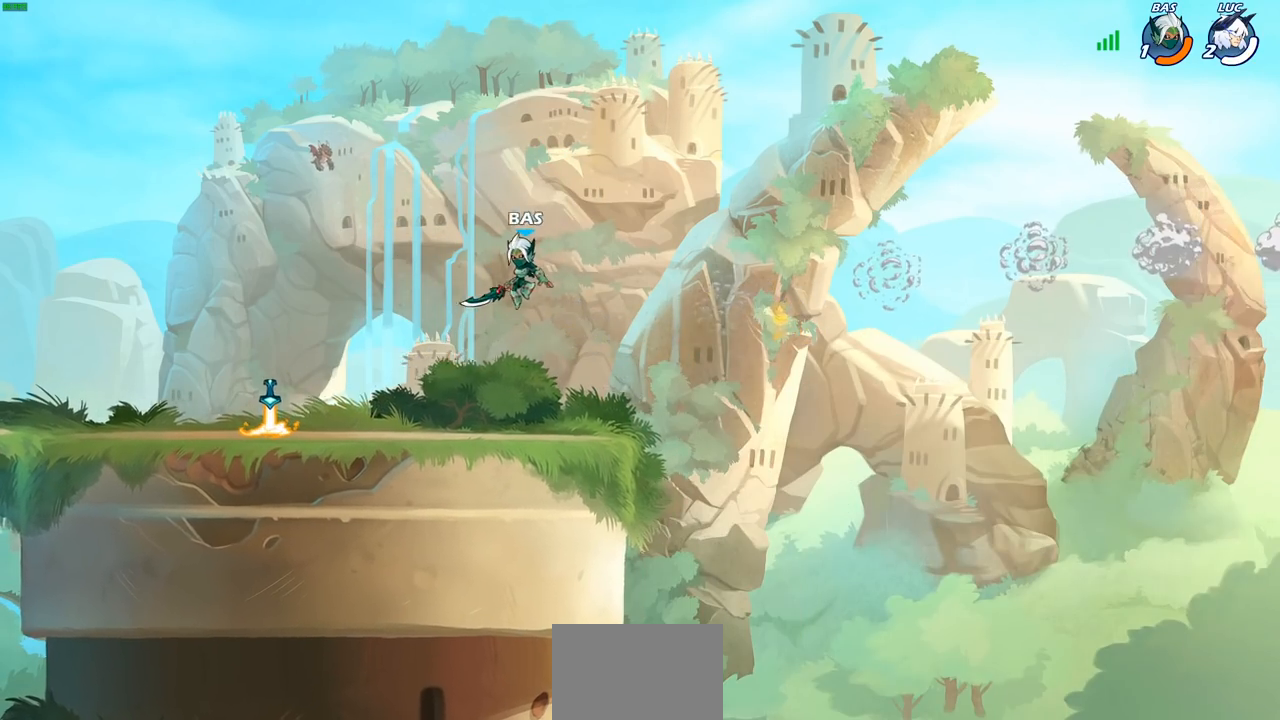
{"buttons": [], "left_stick": "left", "right_stick": "center", "events": [[67, "L2", "down"], [183, "L2", "up"]]}
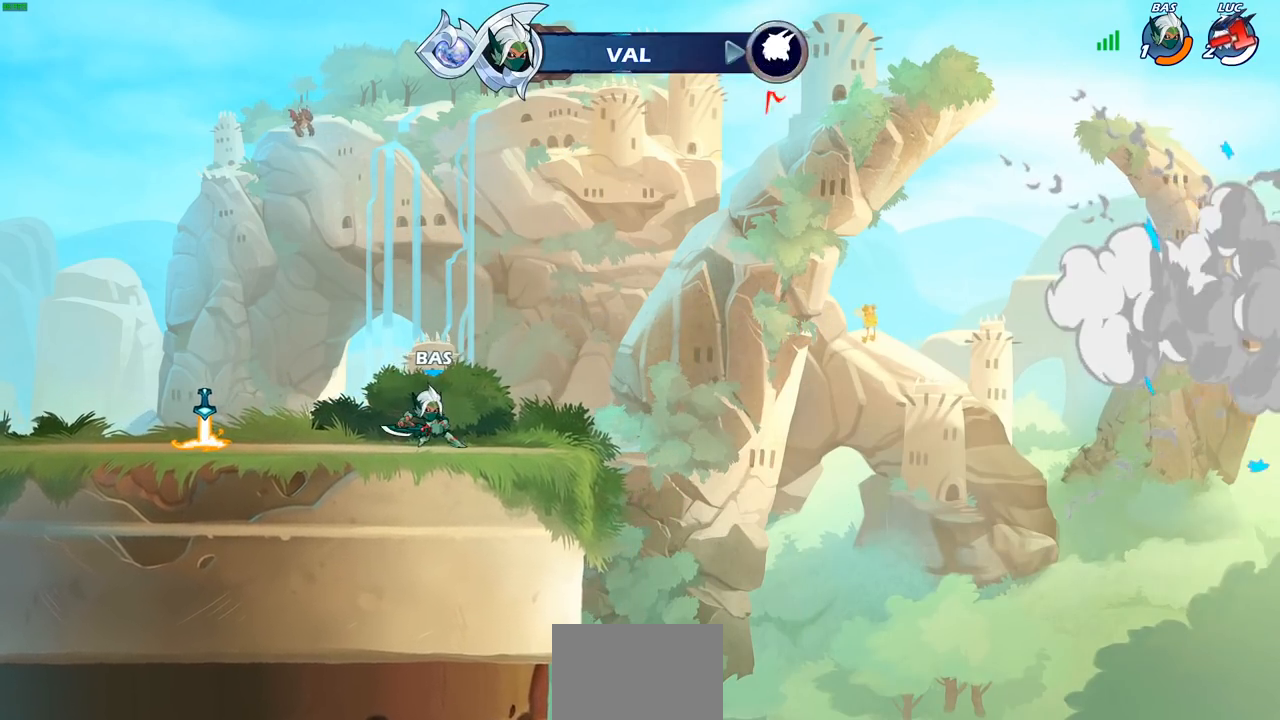
{"buttons": [], "left_stick": "center", "right_stick": "center", "events": [[300, "left_stick", "center"]]}
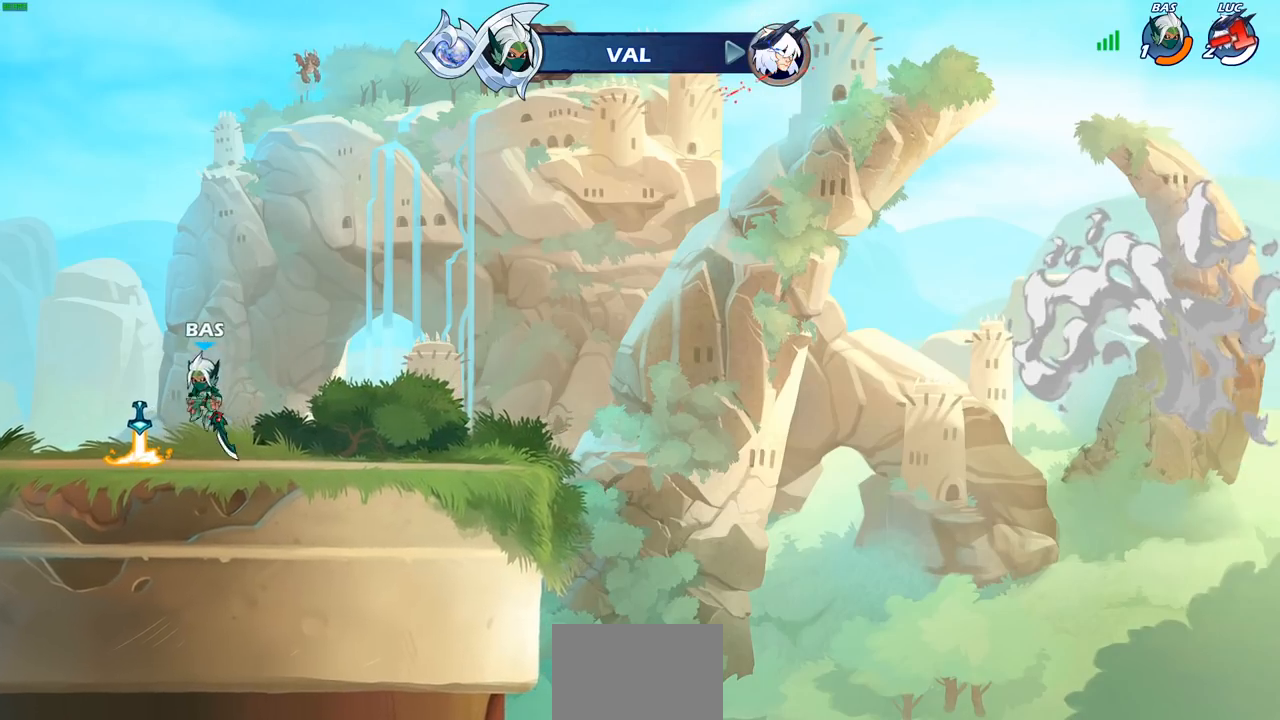
{"buttons": [], "left_stick": "center", "right_stick": "center", "events": []}
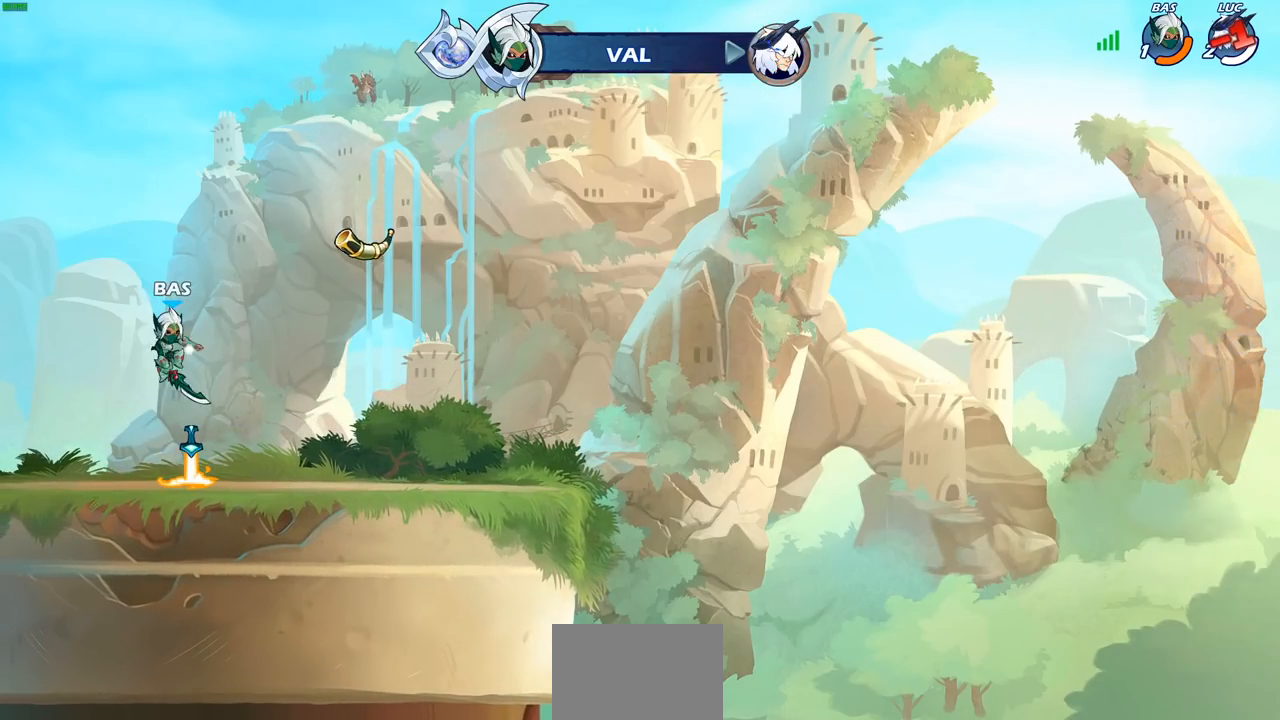
{"buttons": [], "left_stick": "center", "right_stick": "center", "events": []}
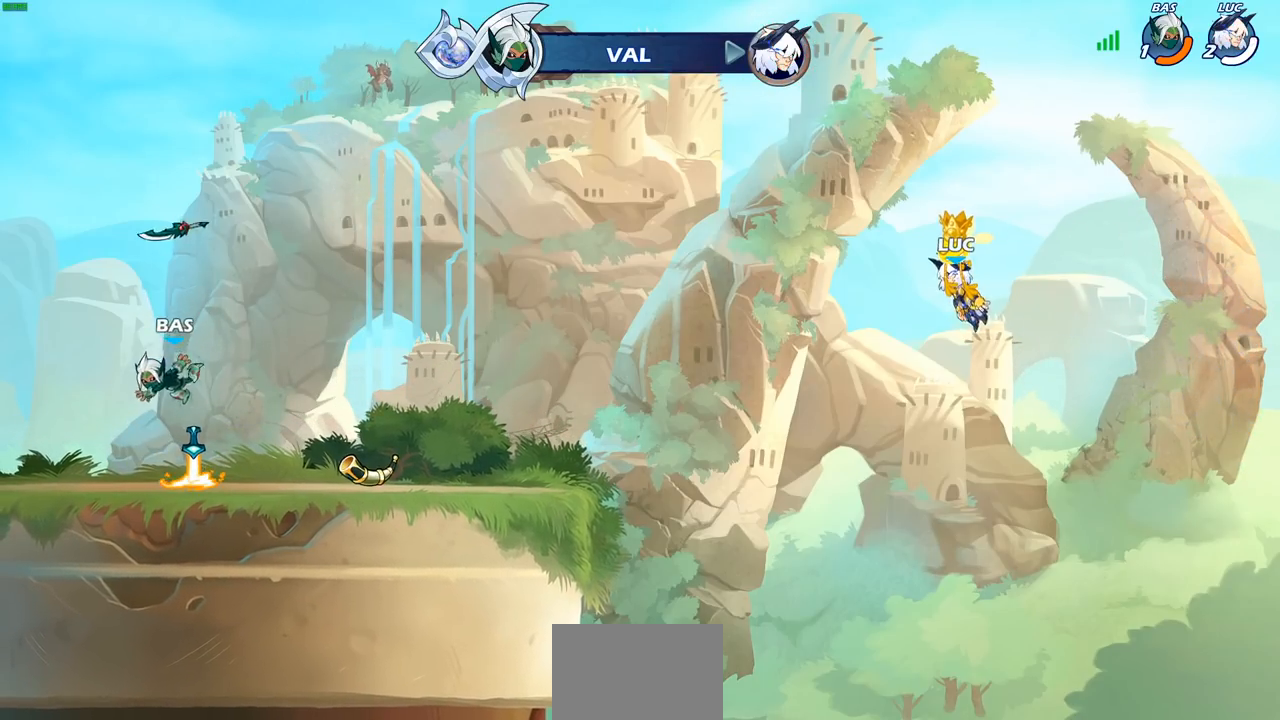
{"buttons": [], "left_stick": "center", "right_stick": "center", "events": []}